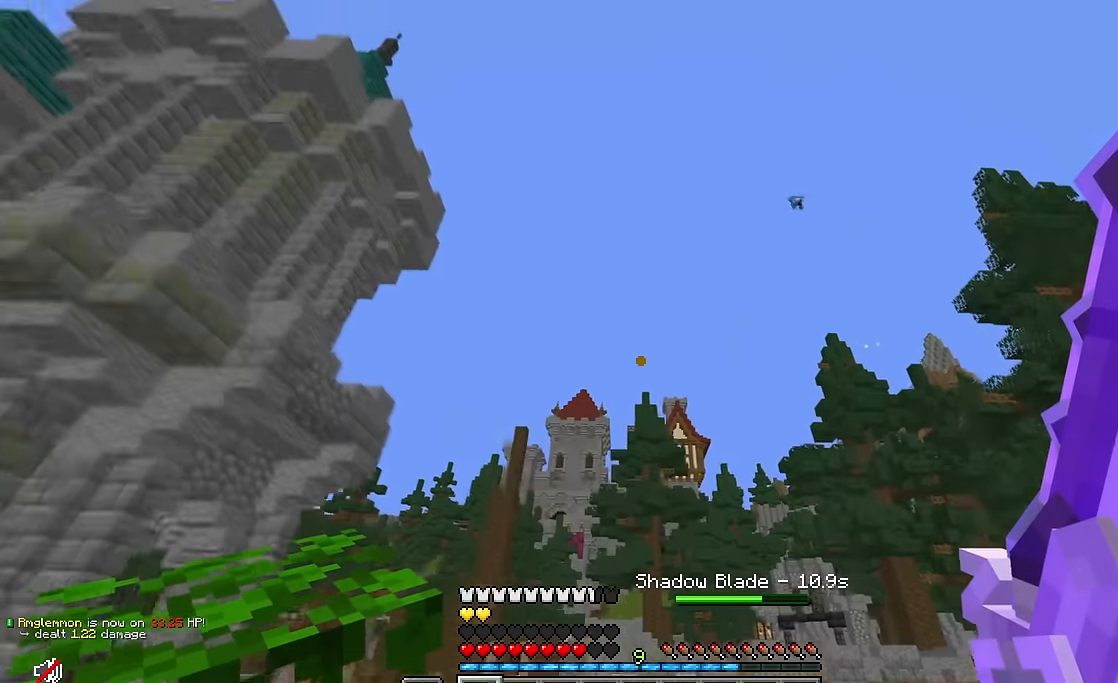
Gameplay with keyboard and mouse; each line is a JSON object with the keys and mouse buttons held at the frame after it. "events" lists presses ("down") and releases ("up") of "a", "d", "s", "w", "mouse_left" and "mouse_right" between this image and that frame as [ms after this image, input, new state], when the widget could be followed in between. "mouse_left", "mouse_right" = the "left", "right" buttons of the "mouse" list. No other keys are recorded. Fast repeated clicks can show as one long hold. Mouse movement is not recorded.
{"keys": ["w"], "mouse": ["right"], "events": [[167, "d", "up"], [317, "mouse_right", "down"]]}
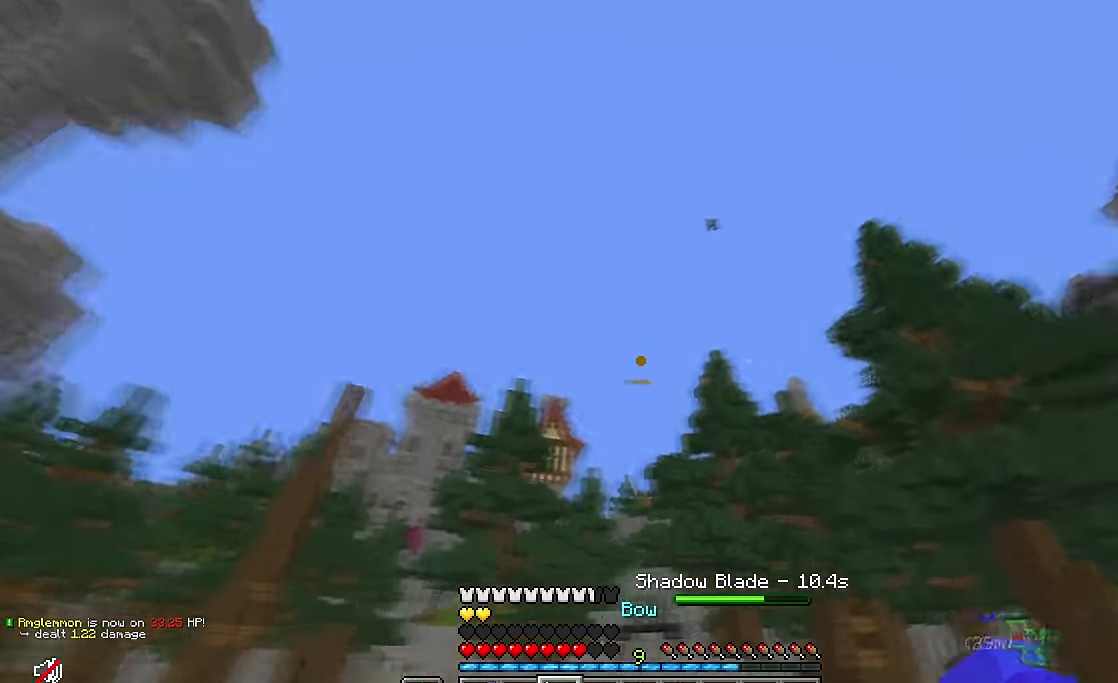
{"keys": ["d", "w"], "mouse": [], "events": [[350, "d", "down"], [350, "mouse_right", "up"]]}
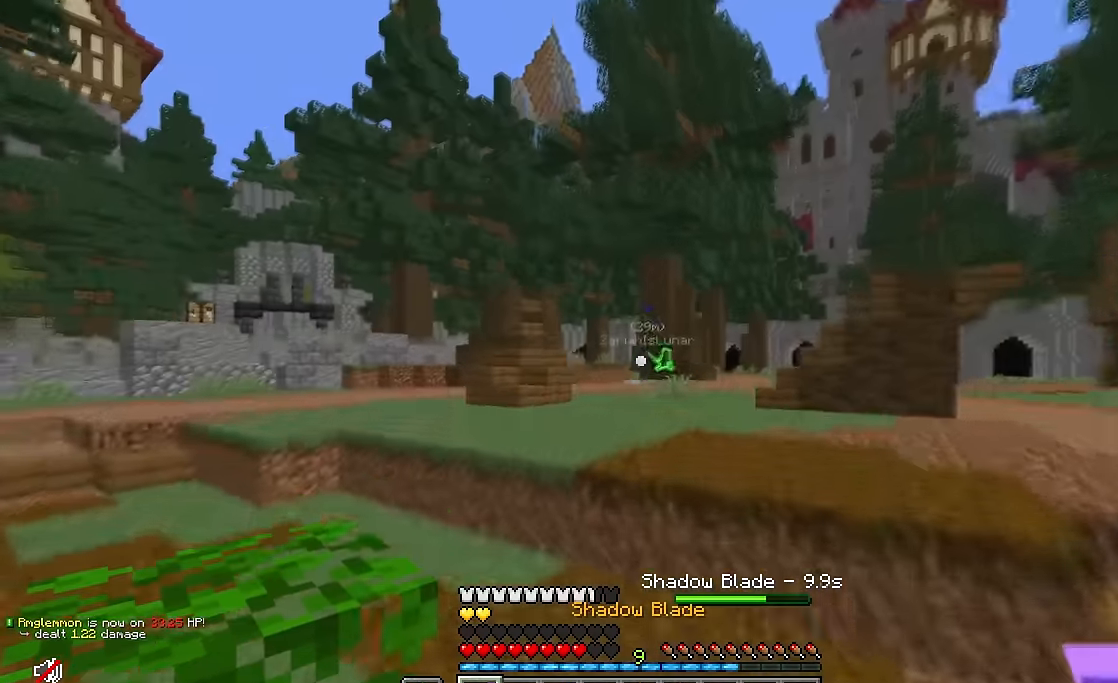
{"keys": ["w"], "mouse": [], "events": [[167, "d", "up"]]}
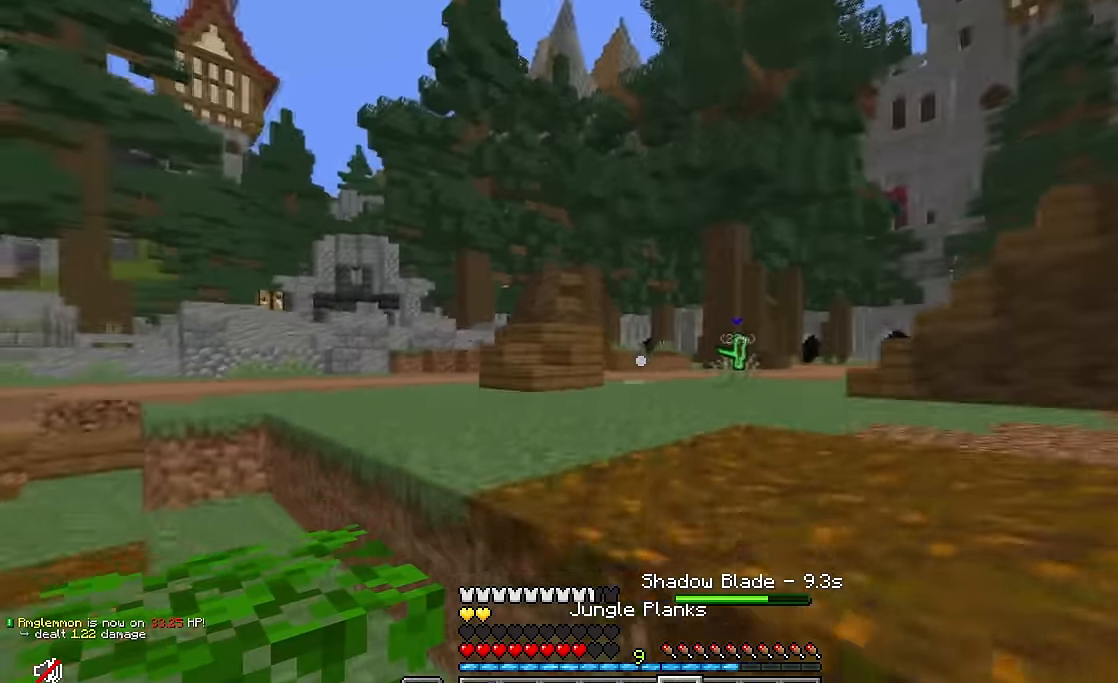
{"keys": ["d"], "mouse": [], "events": [[184, "w", "up"], [250, "d", "down"], [250, "s", "down"], [417, "s", "up"]]}
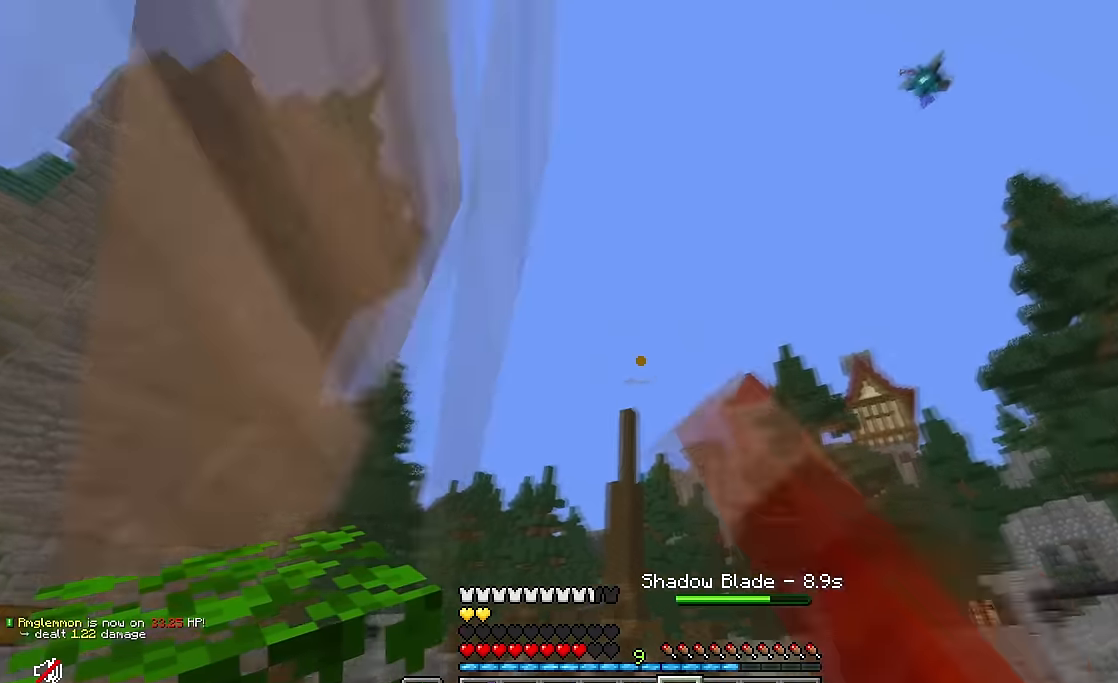
{"keys": ["d"], "mouse": [], "events": []}
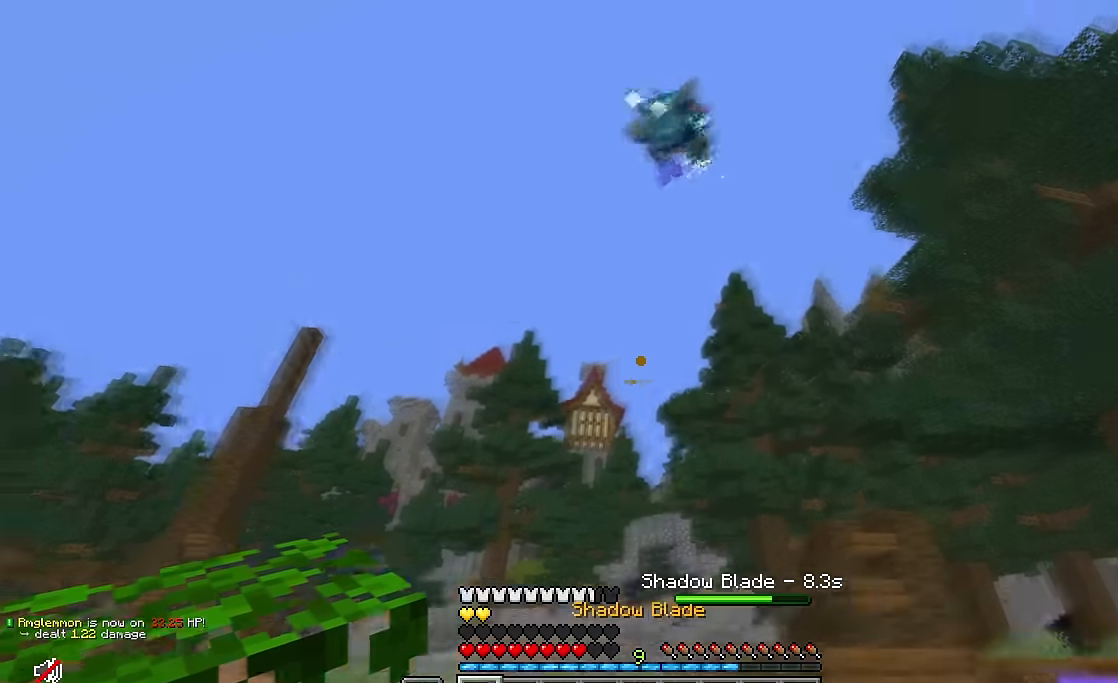
{"keys": ["w"], "mouse": [], "events": [[150, "w", "down"], [200, "d", "up"]]}
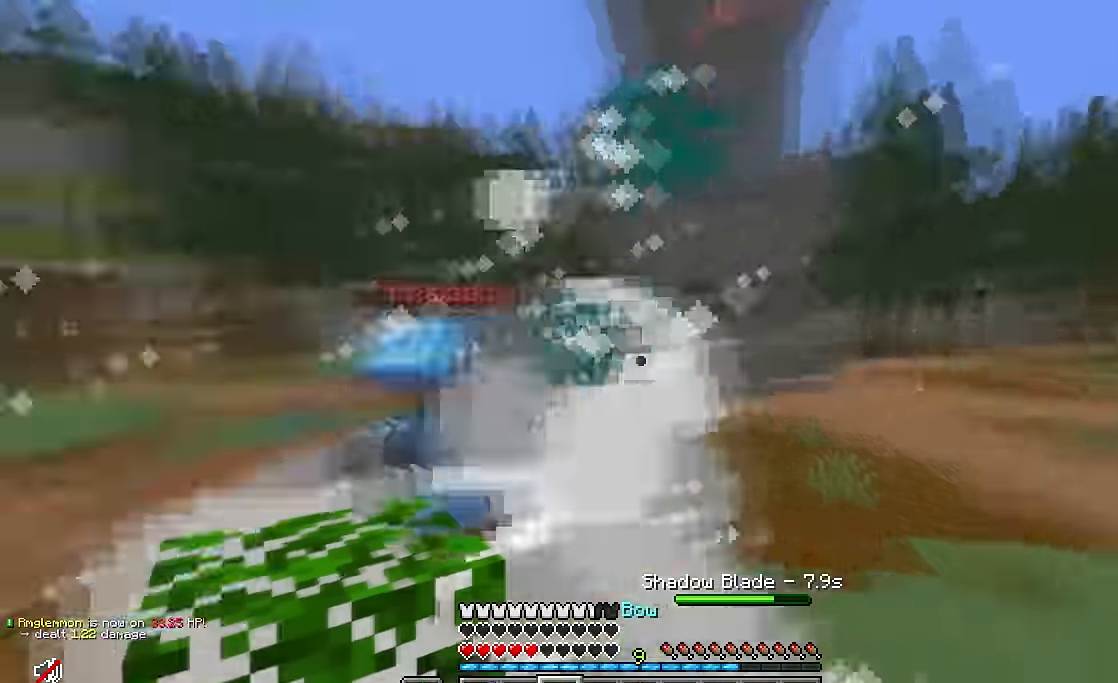
{"keys": ["a", "w"], "mouse": [], "events": [[500, "a", "down"]]}
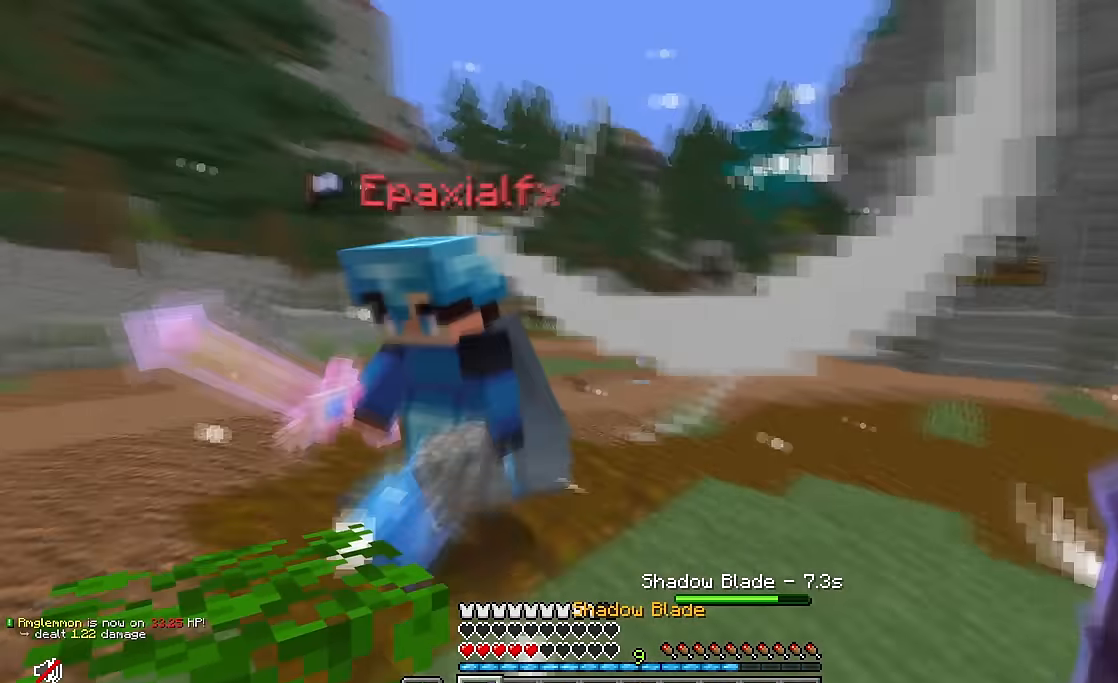
{"keys": ["a"], "mouse": [], "events": [[167, "mouse_left", "down"], [200, "w", "up"], [300, "mouse_left", "up"]]}
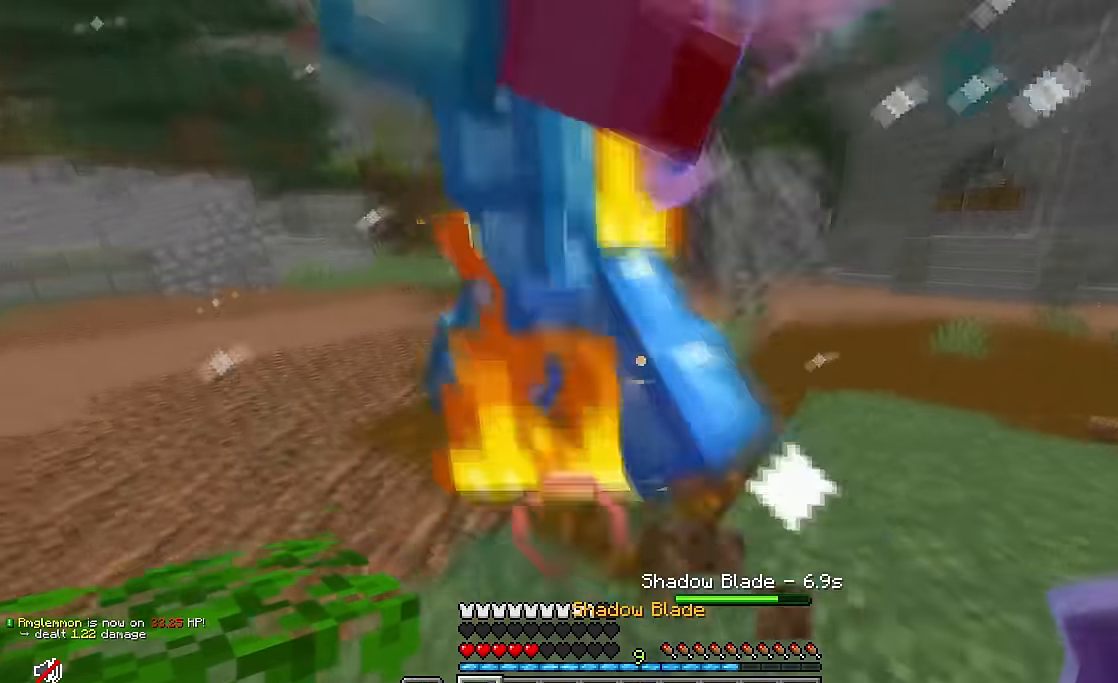
{"keys": ["a", "w"], "mouse": [], "events": [[167, "w", "down"], [234, "mouse_left", "down"], [434, "mouse_left", "up"]]}
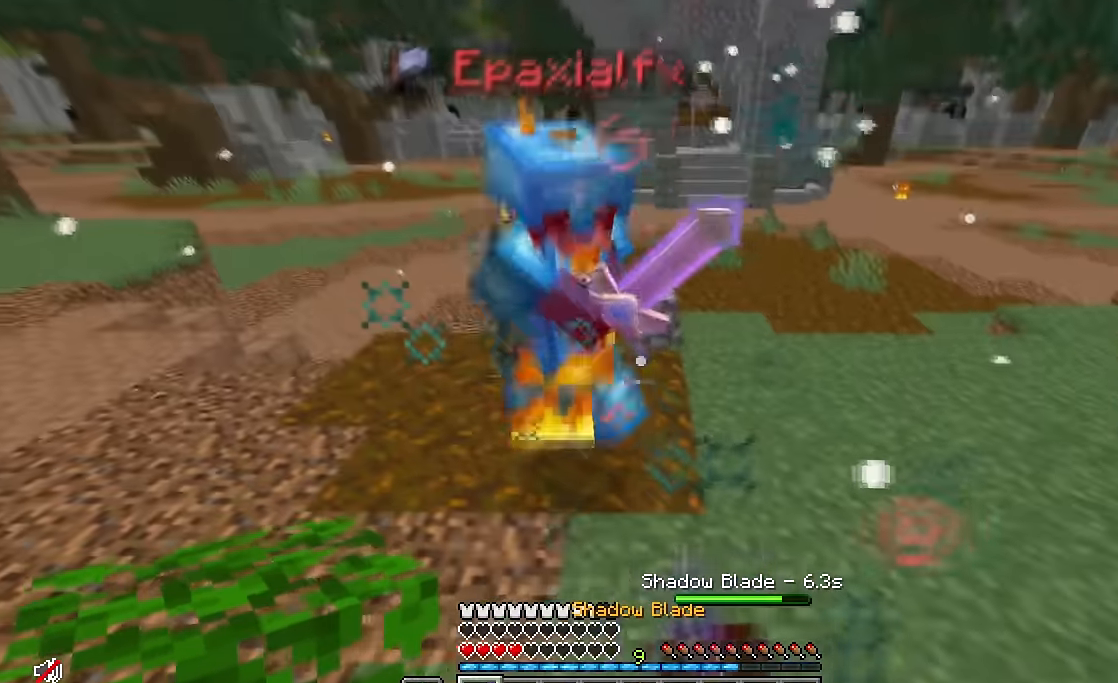
{"keys": ["d", "w"], "mouse": [], "events": [[184, "a", "up"], [300, "mouse_left", "down"], [350, "d", "down"], [467, "mouse_left", "up"]]}
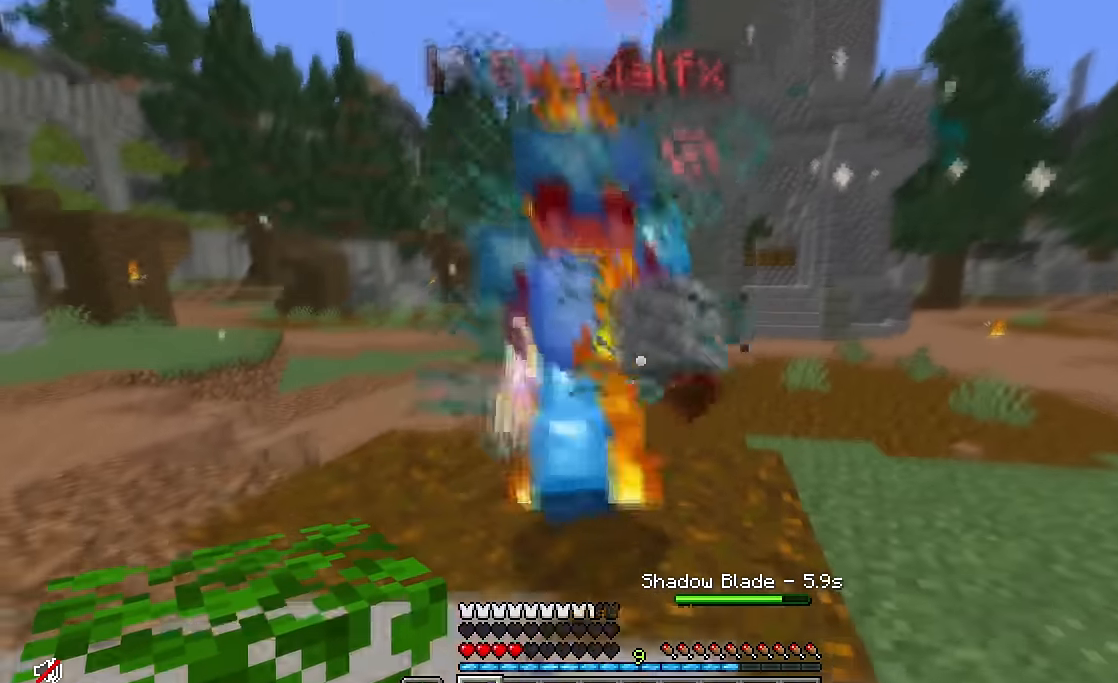
{"keys": ["d", "w"], "mouse": ["left"], "events": [[234, "d", "up"], [334, "w", "up"], [384, "mouse_left", "down"], [450, "d", "down"], [450, "w", "down"]]}
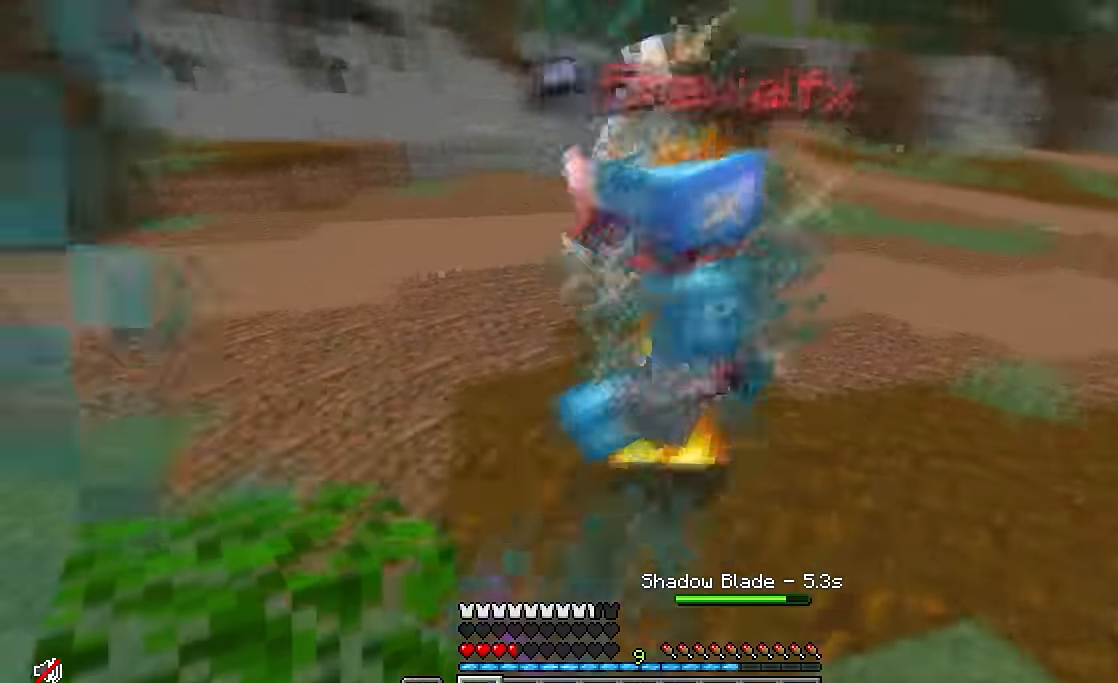
{"keys": ["w"], "mouse": [], "events": [[100, "mouse_left", "up"], [317, "d", "up"]]}
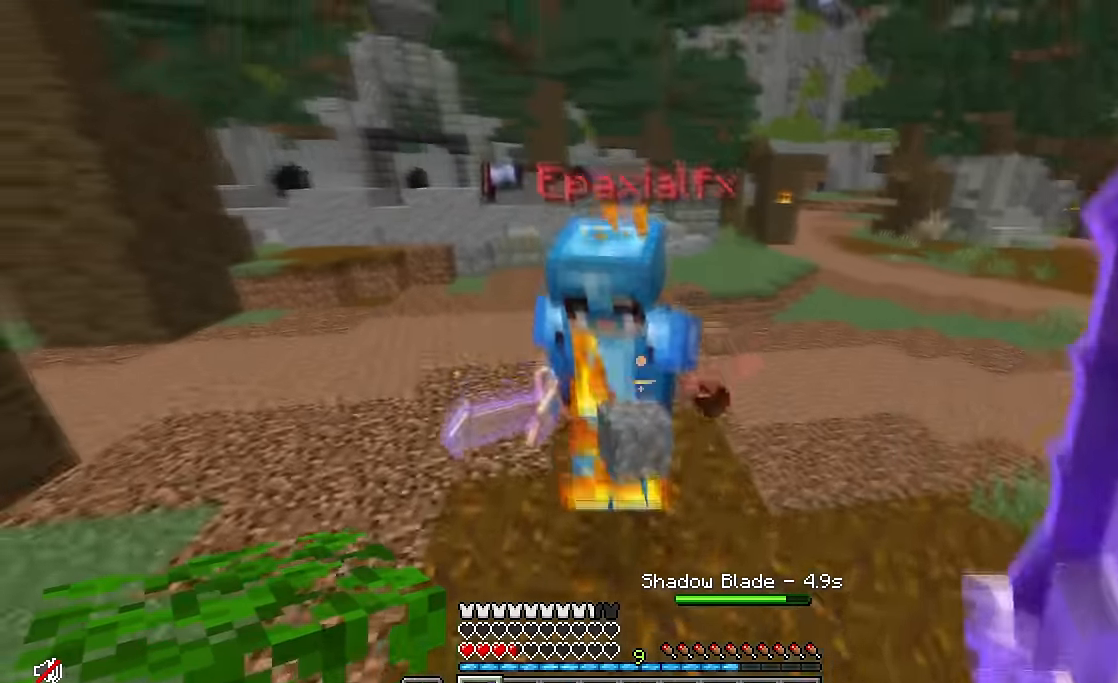
{"keys": ["w"], "mouse": [], "events": [[84, "mouse_left", "down"], [134, "w", "up"], [184, "w", "down"], [250, "mouse_left", "up"]]}
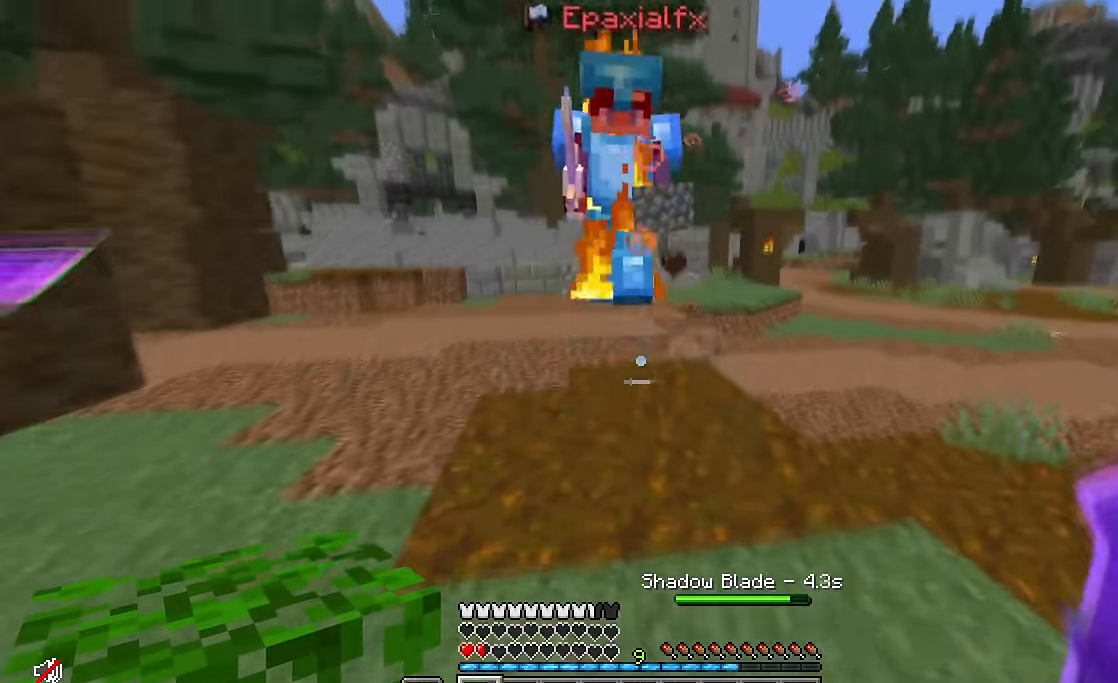
{"keys": [], "mouse": [], "events": [[267, "mouse_left", "down"], [417, "w", "up"], [434, "mouse_left", "up"]]}
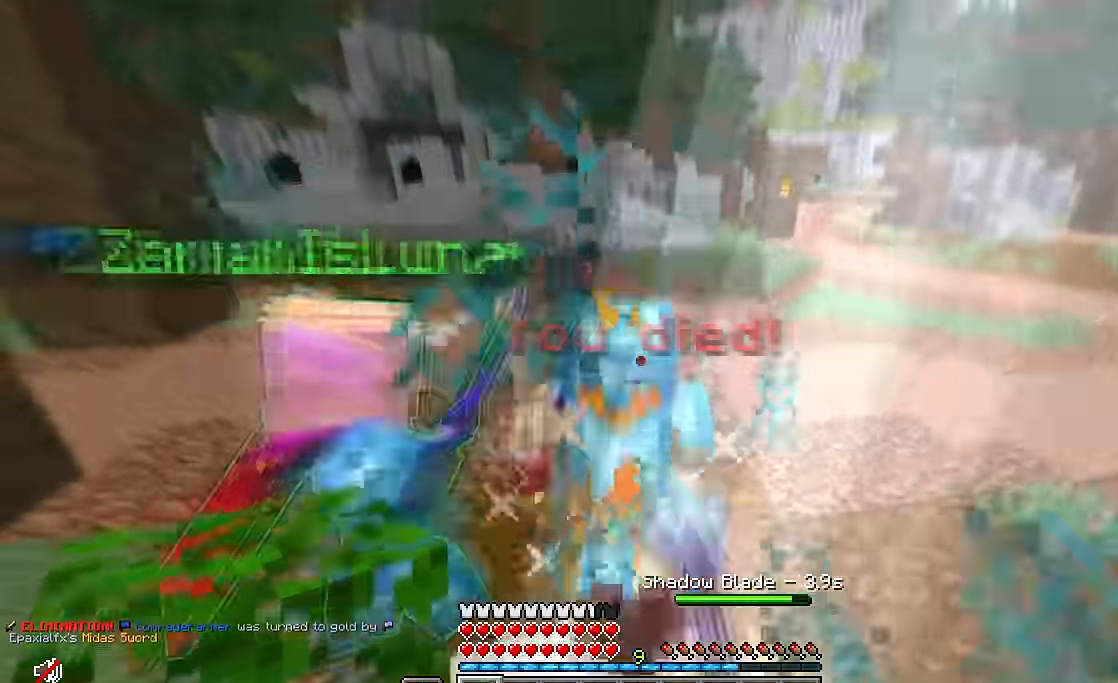
{"keys": ["a", "s"], "mouse": [], "events": [[184, "s", "down"], [350, "a", "down"]]}
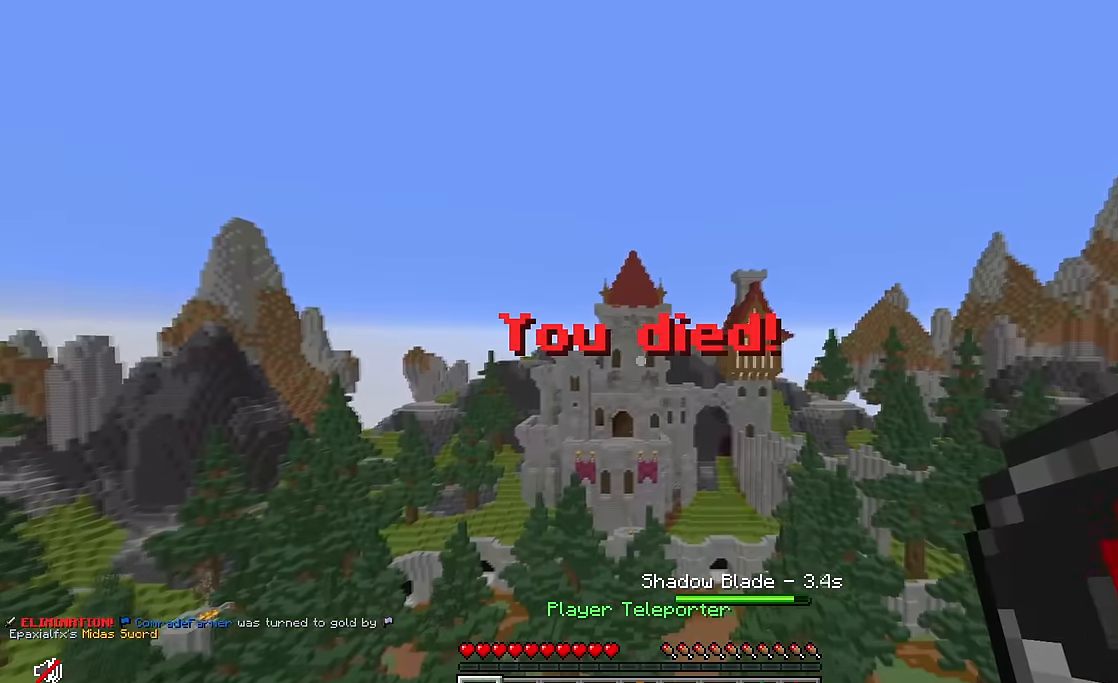
{"keys": ["s"], "mouse": [], "events": [[167, "a", "up"]]}
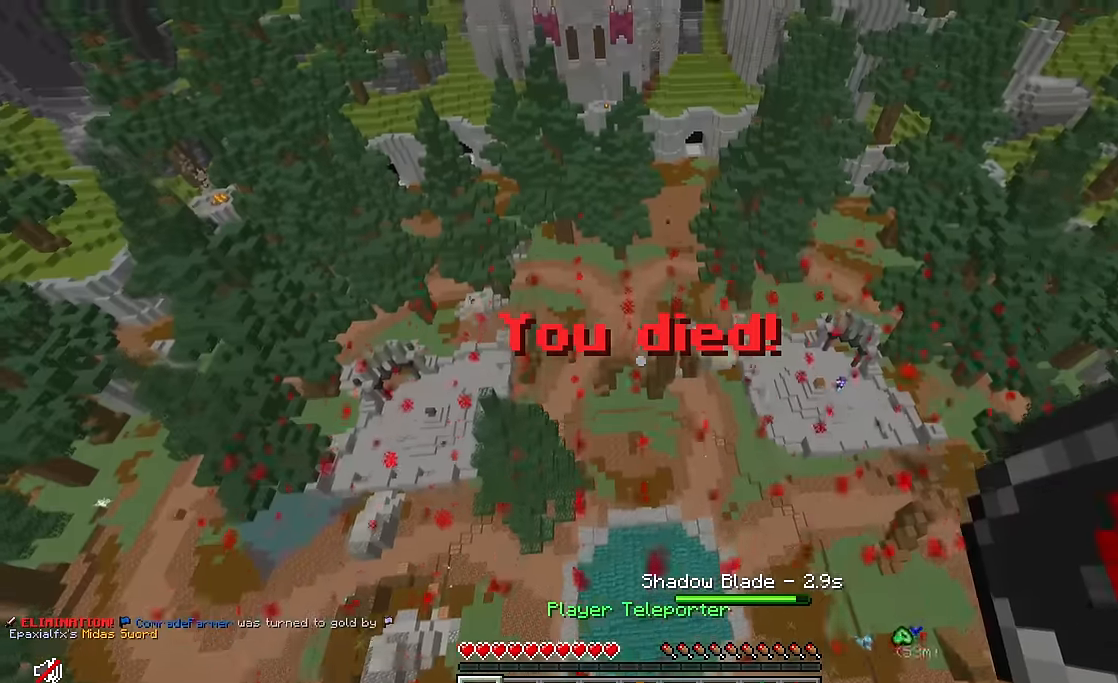
{"keys": [], "mouse": [], "events": [[34, "s", "up"]]}
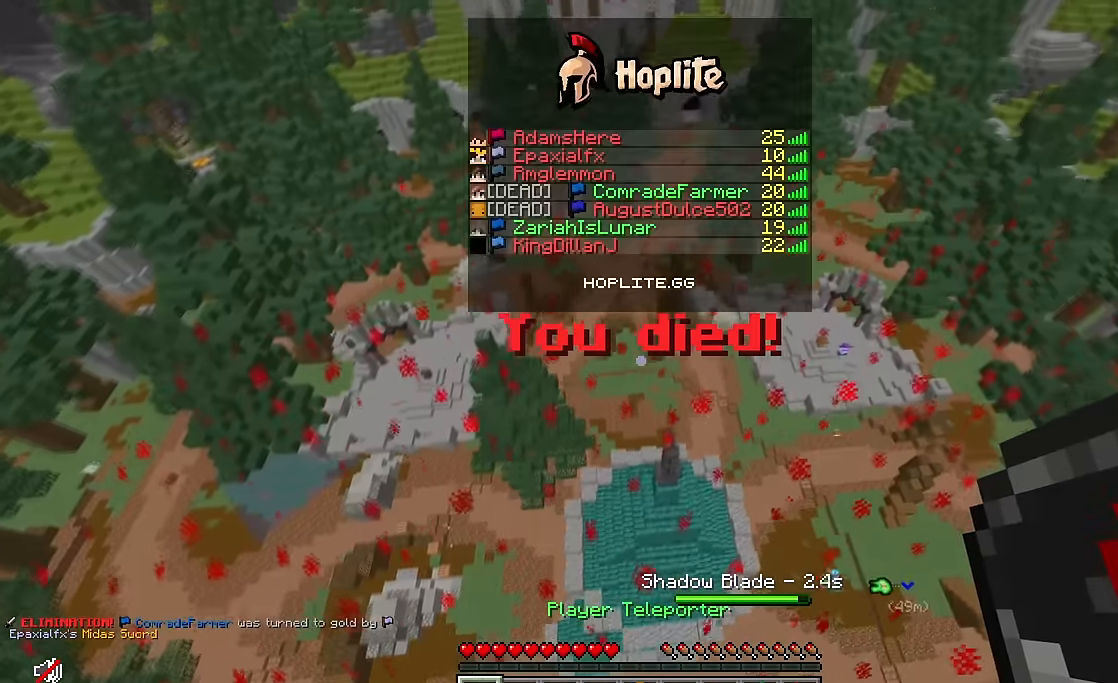
{"keys": ["w"], "mouse": [], "events": [[33, "d", "down"], [33, "w", "down"], [383, "d", "up"]]}
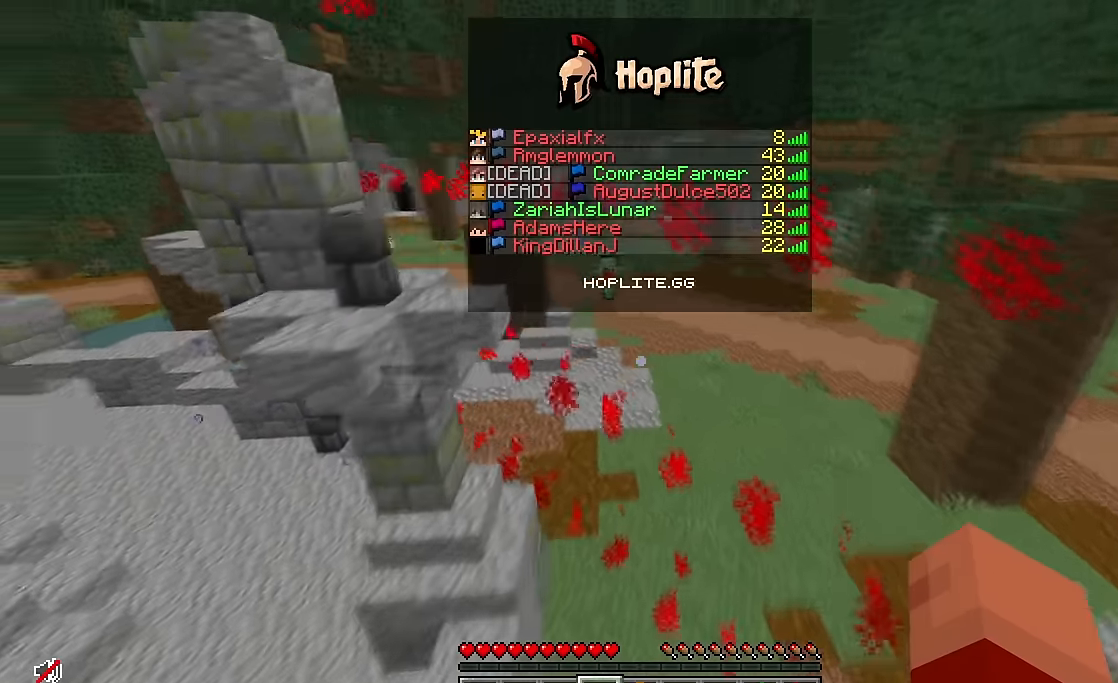
{"keys": [], "mouse": [], "events": [[233, "w", "up"]]}
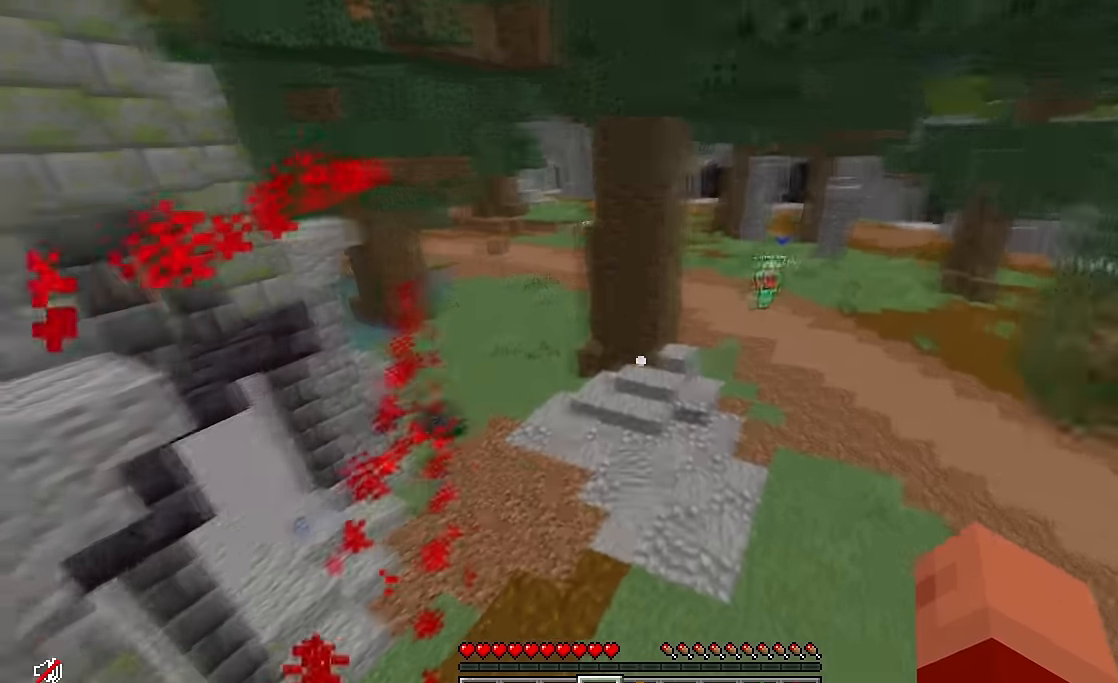
{"keys": [], "mouse": [], "events": [[83, "a", "down"], [316, "a", "up"]]}
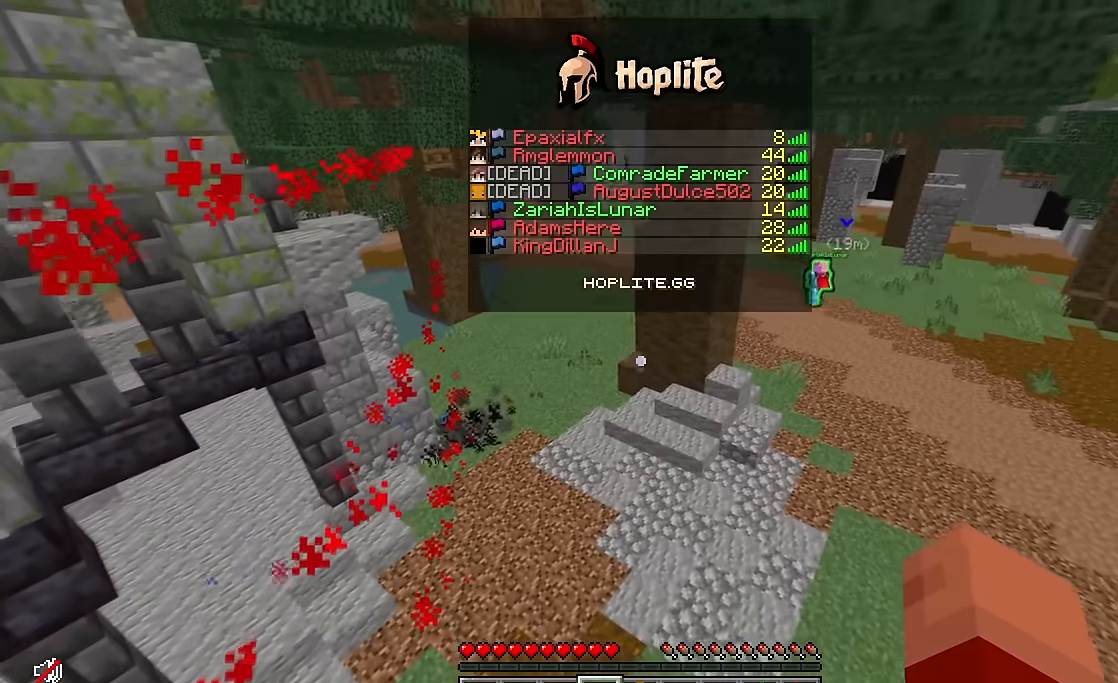
{"keys": ["d"], "mouse": [], "events": [[366, "d", "down"]]}
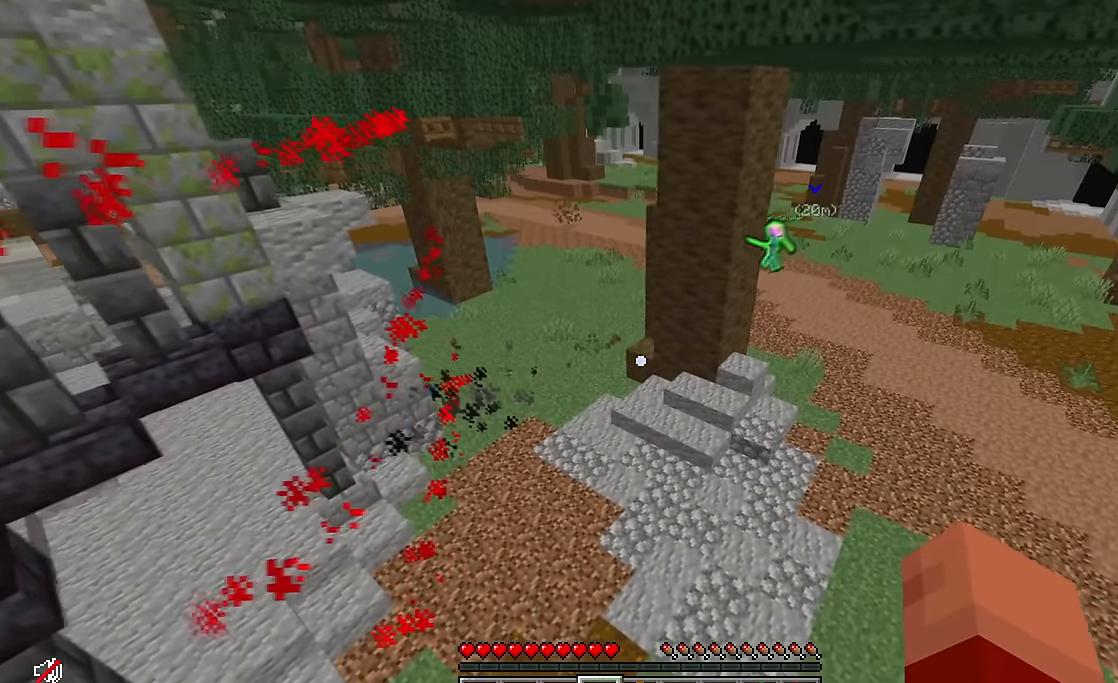
{"keys": ["a", "w"], "mouse": [], "events": [[33, "w", "down"], [133, "d", "up"], [183, "a", "down"]]}
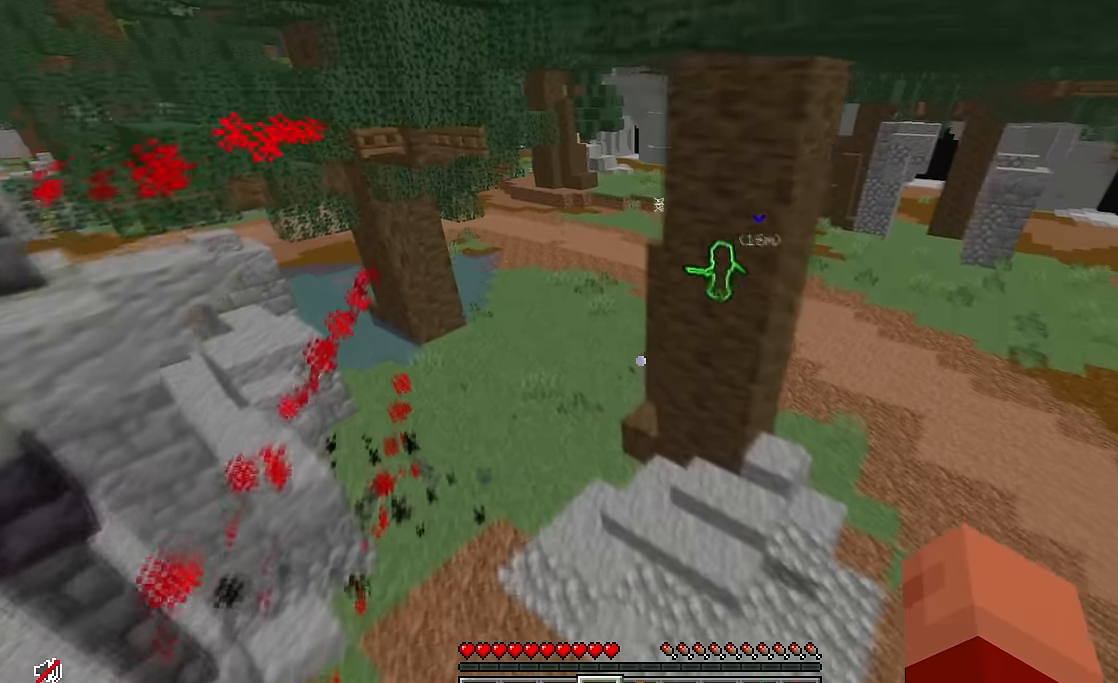
{"keys": [], "mouse": [], "events": [[366, "a", "up"], [366, "w", "up"]]}
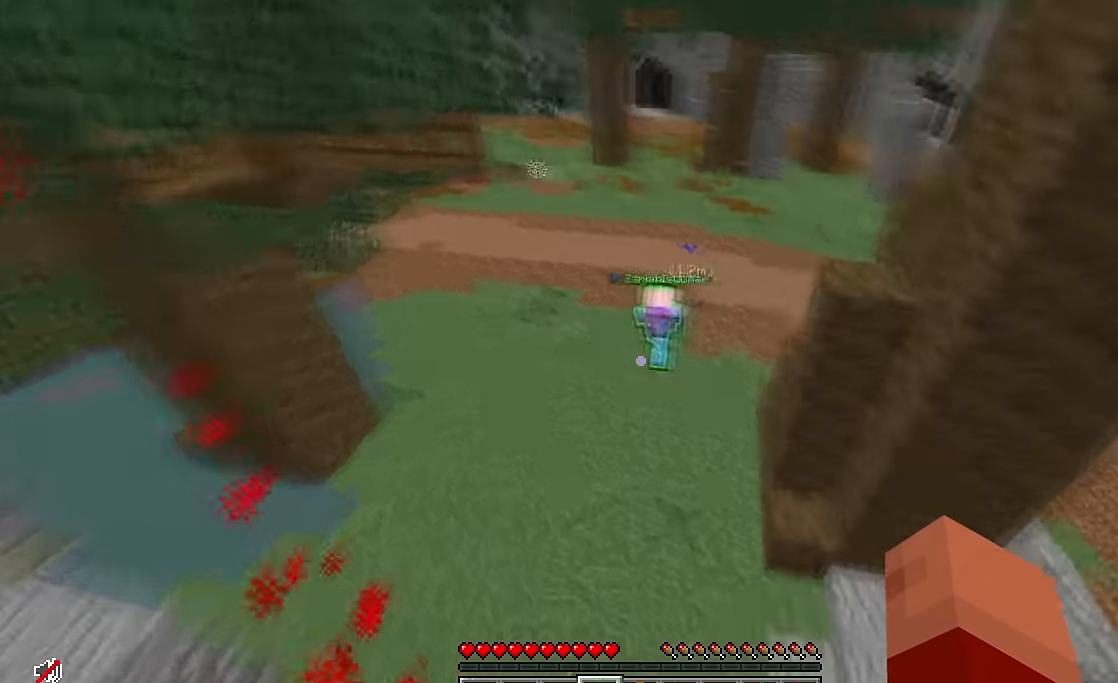
{"keys": ["d"], "mouse": [], "events": [[450, "d", "down"]]}
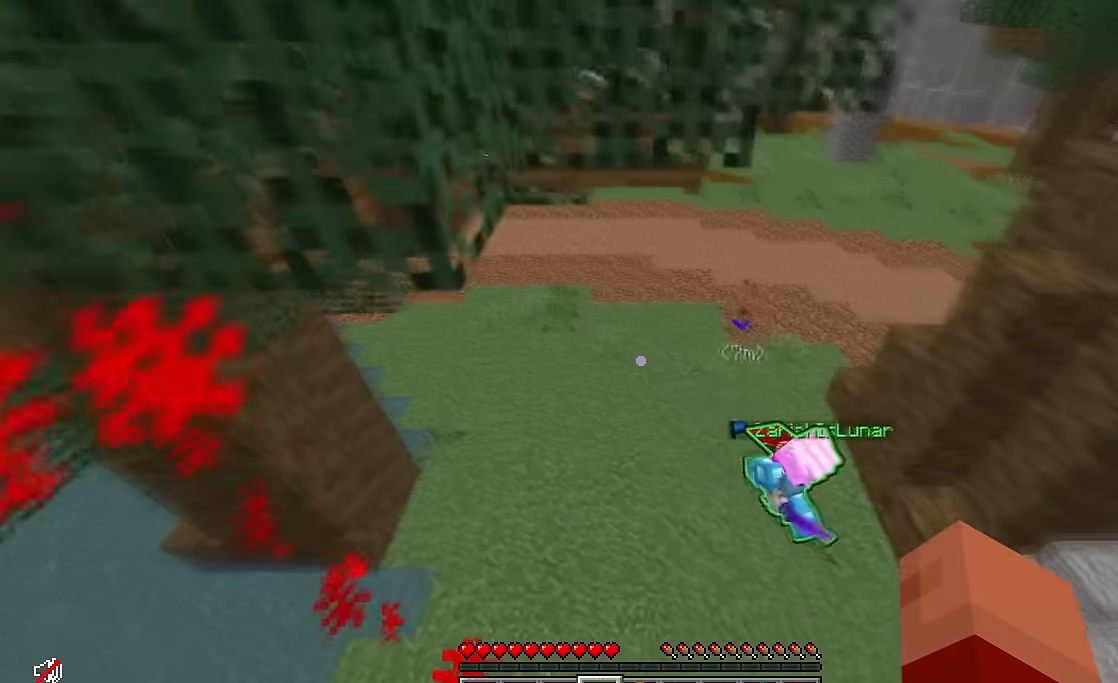
{"keys": ["d"], "mouse": [], "events": []}
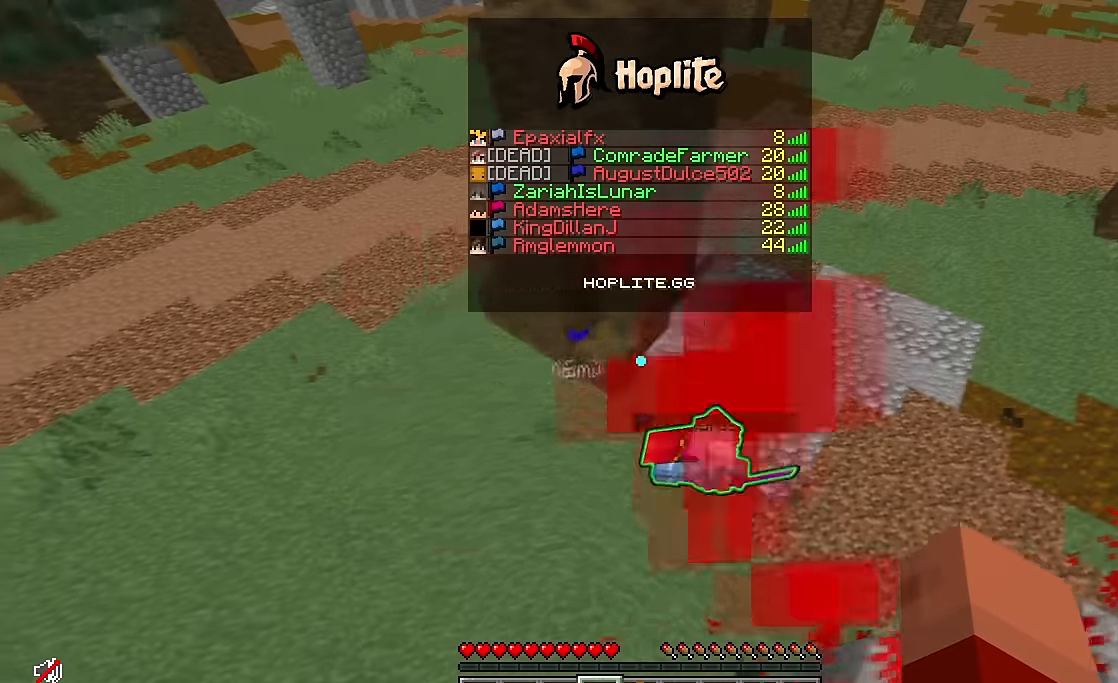
{"keys": [], "mouse": [], "events": [[133, "d", "up"]]}
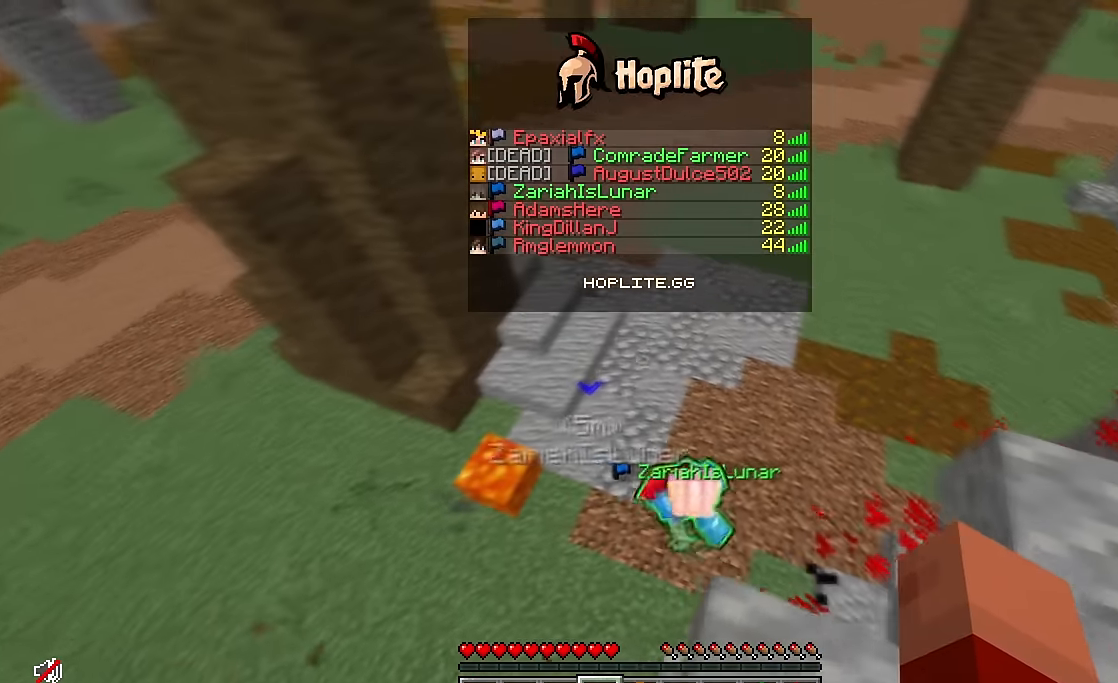
{"keys": [], "mouse": [], "events": []}
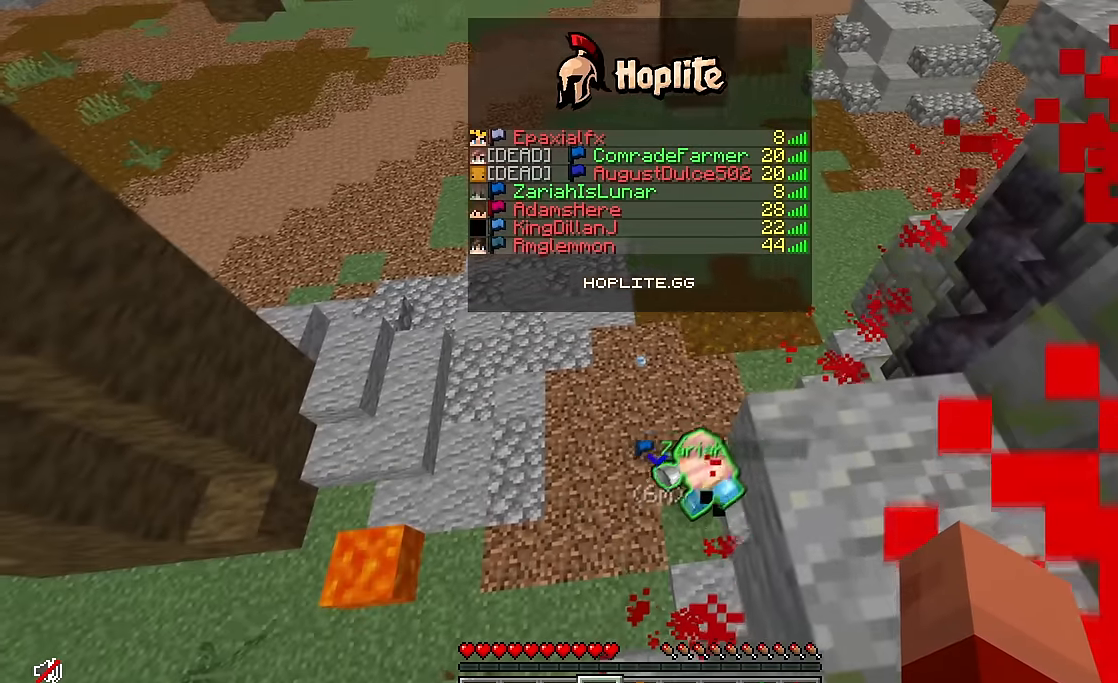
{"keys": [], "mouse": [], "events": []}
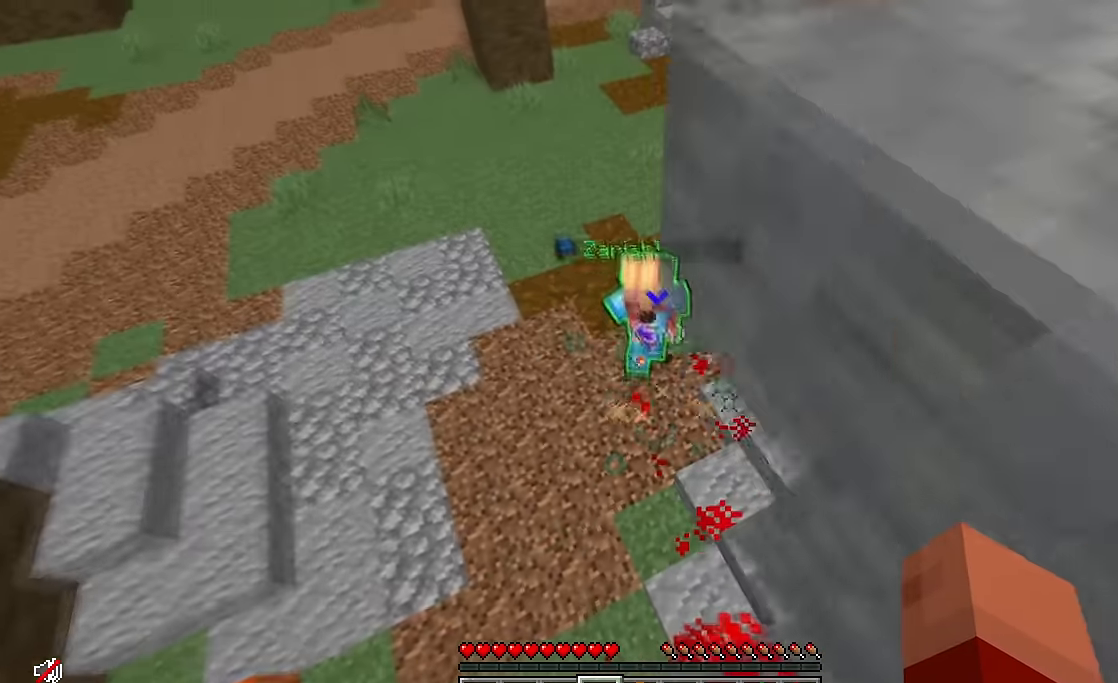
{"keys": [], "mouse": [], "events": [[16, "a", "down"], [383, "a", "up"]]}